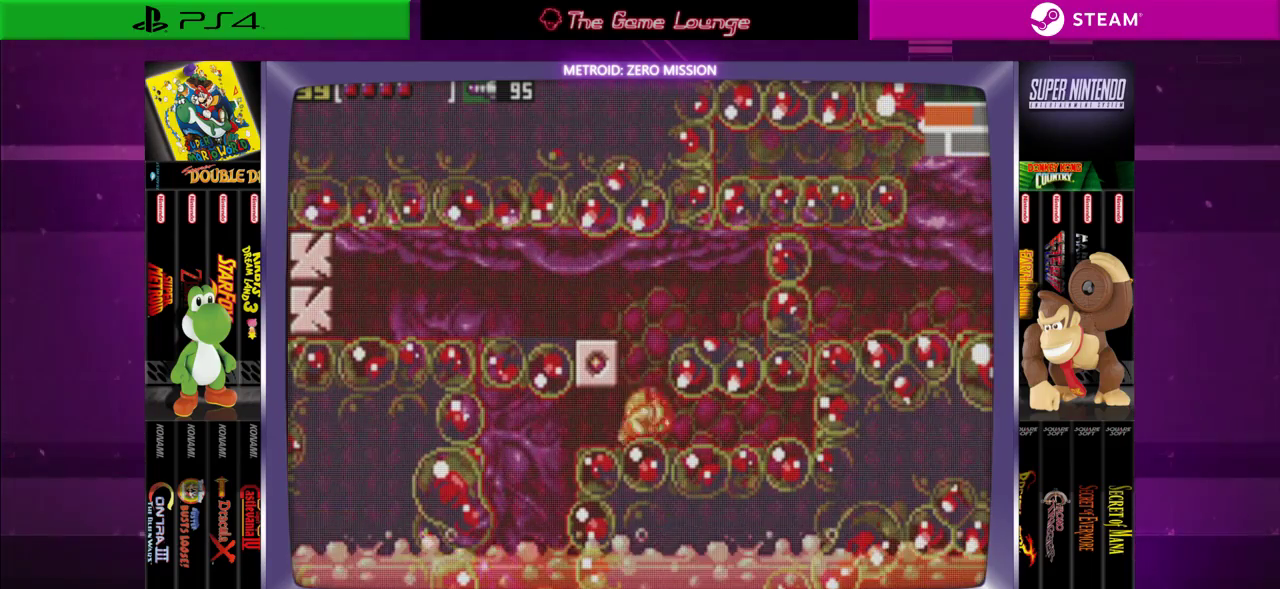
Gameplay with a controller (Xbox layout); each line is a JSON object with the inputs held at the frame after it. "events" lists button and stick changes between this image and that frame as [ms after this image, input, new state], when the widget could be followed in between. Not read: L1 L3 R1 R3.
{"buttons": ["A", "DPAD_RIGHT"], "left_stick": "center", "right_stick": "center", "events": [[16, "DPAD_DOWN", "down"], [183, "DPAD_DOWN", "up"], [283, "DPAD_RIGHT", "down"], [383, "A", "down"]]}
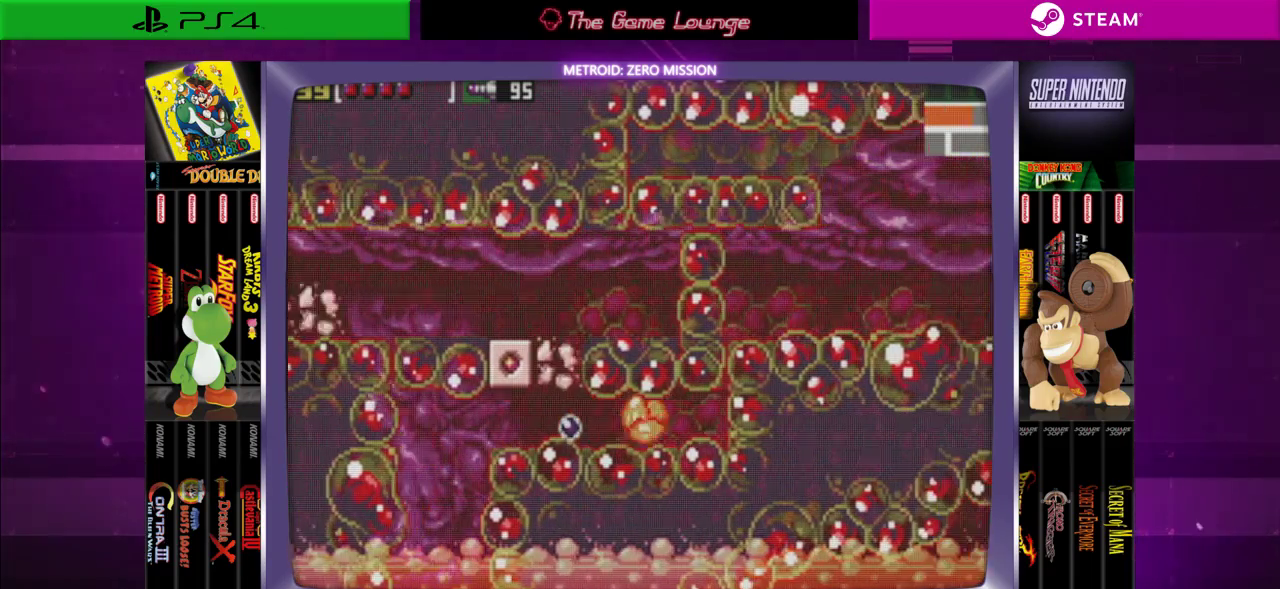
{"buttons": [], "left_stick": "center", "right_stick": "center", "events": [[17, "A", "up"], [284, "A", "down"], [351, "DPAD_RIGHT", "up"], [451, "A", "up"]]}
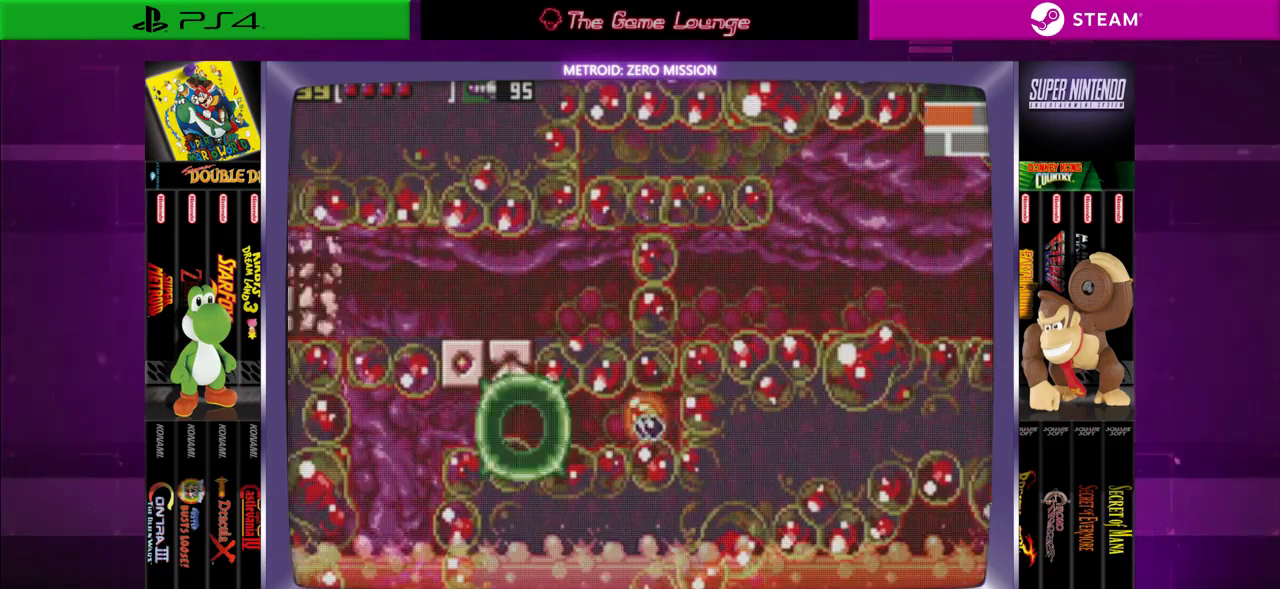
{"buttons": [], "left_stick": "center", "right_stick": "center", "events": [[16, "DPAD_LEFT", "down"], [83, "A", "down"], [150, "DPAD_LEFT", "up"], [183, "A", "up"]]}
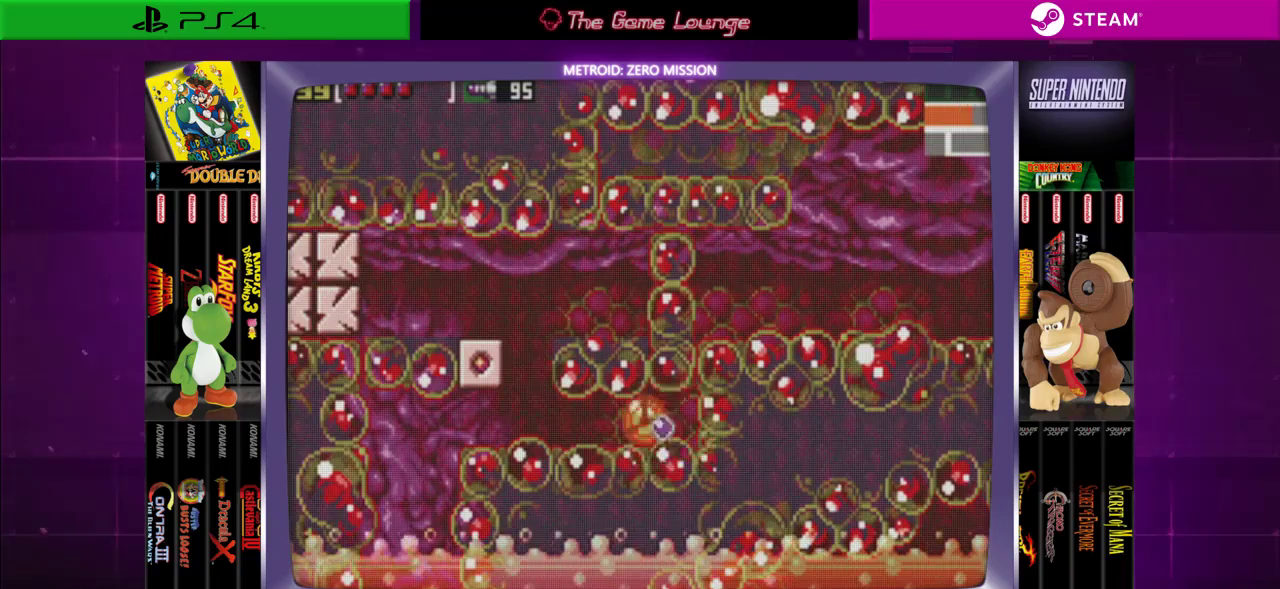
{"buttons": ["DPAD_LEFT"], "left_stick": "center", "right_stick": "center", "events": [[284, "DPAD_LEFT", "down"]]}
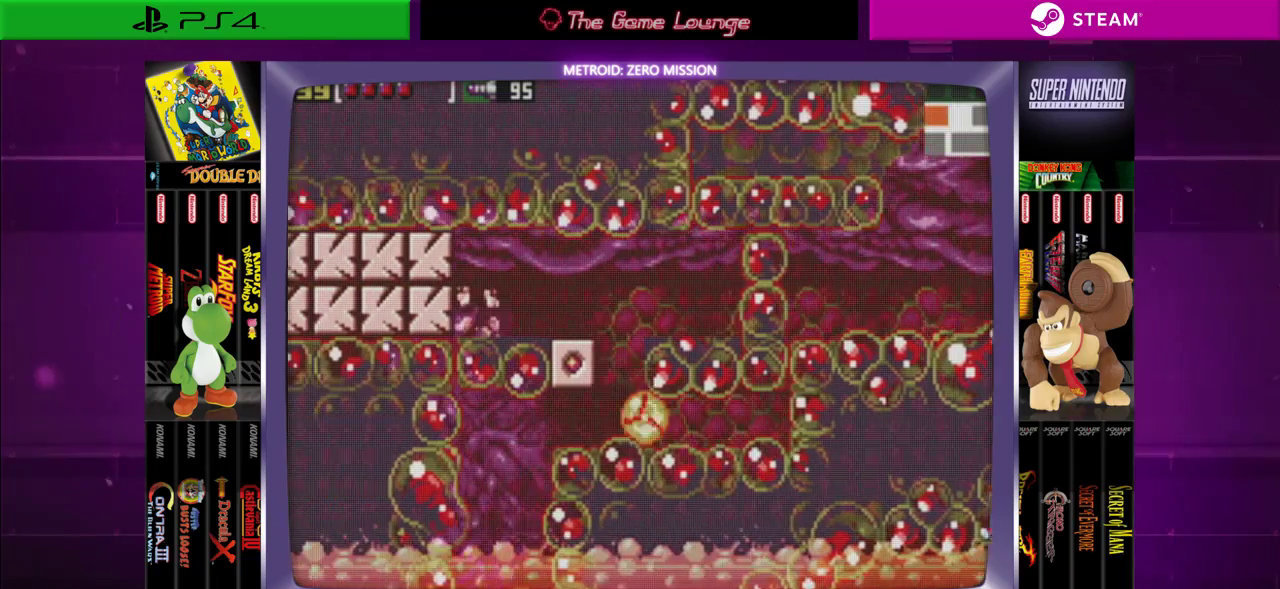
{"buttons": [], "left_stick": "center", "right_stick": "center", "events": [[250, "DPAD_LEFT", "up"]]}
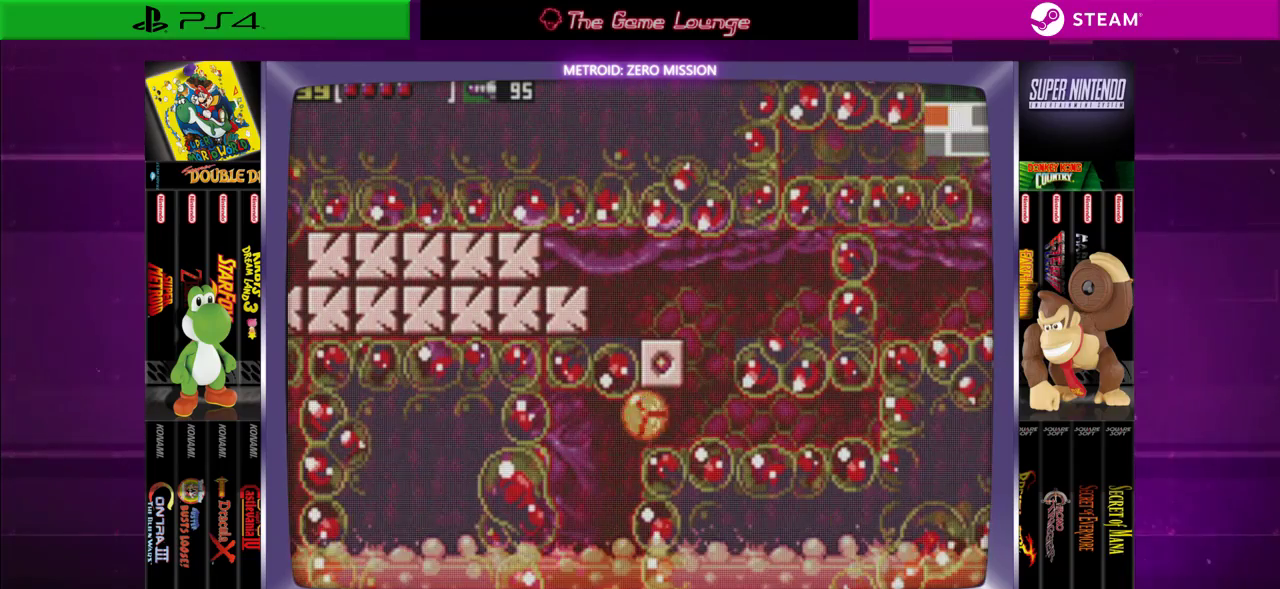
{"buttons": ["DPAD_LEFT"], "left_stick": "center", "right_stick": "center", "events": [[384, "DPAD_LEFT", "down"]]}
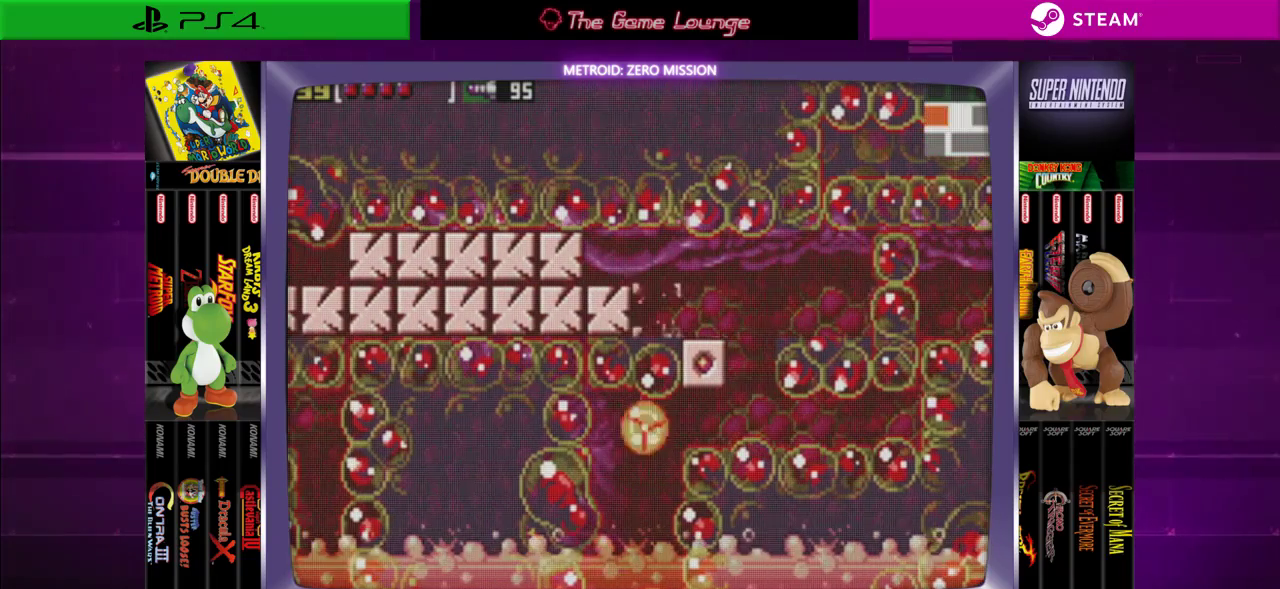
{"buttons": [], "left_stick": "center", "right_stick": "center", "events": [[83, "DPAD_LEFT", "up"]]}
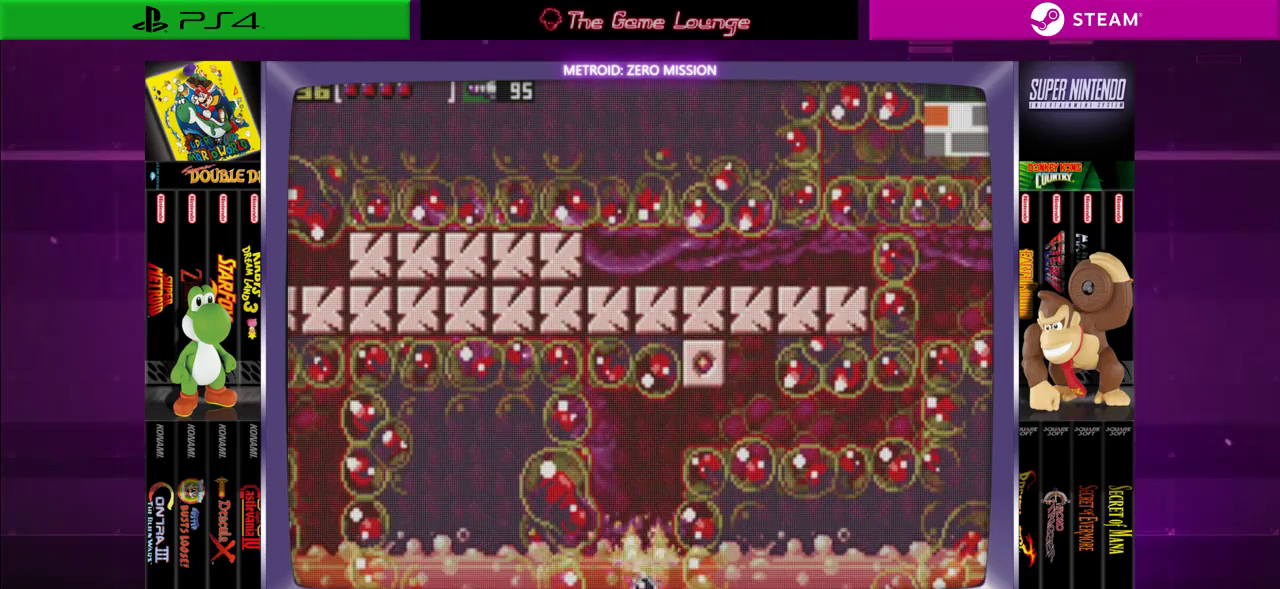
{"buttons": ["DPAD_UP"], "left_stick": "center", "right_stick": "center", "events": [[50, "A", "down"], [167, "A", "up"], [334, "DPAD_LEFT", "down"], [451, "DPAD_LEFT", "up"], [451, "DPAD_UP", "down"]]}
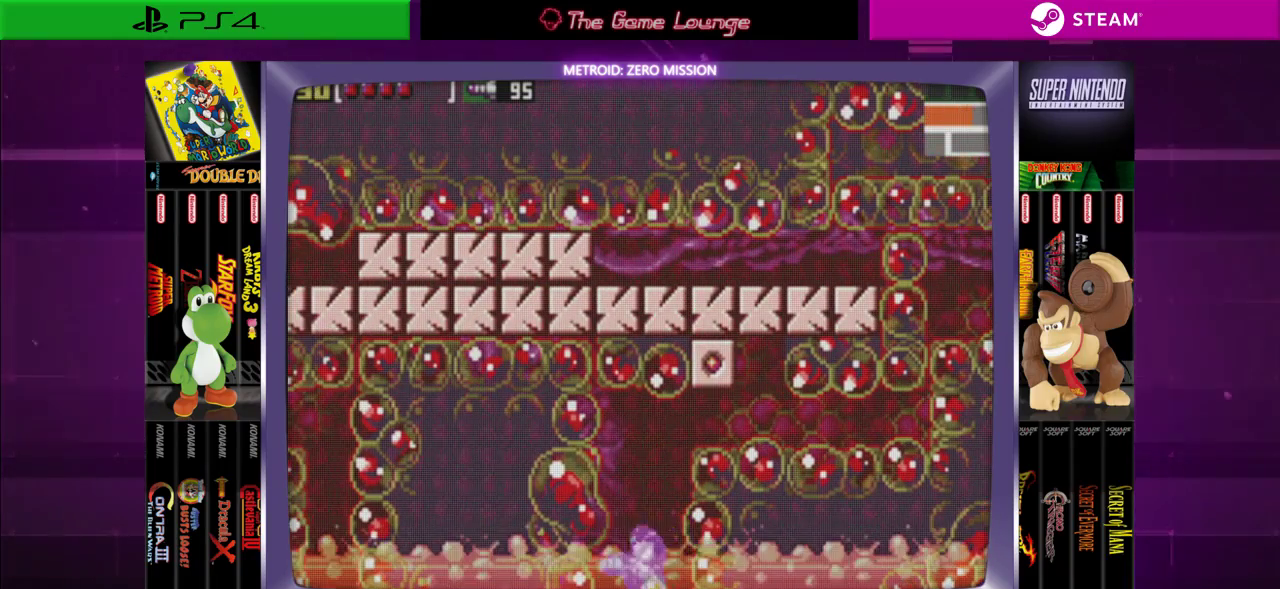
{"buttons": ["B", "DPAD_UP"], "left_stick": "center", "right_stick": "center", "events": [[100, "DPAD_UP", "up"], [167, "DPAD_UP", "down"], [333, "DPAD_UP", "up"], [450, "DPAD_UP", "down"], [484, "B", "down"]]}
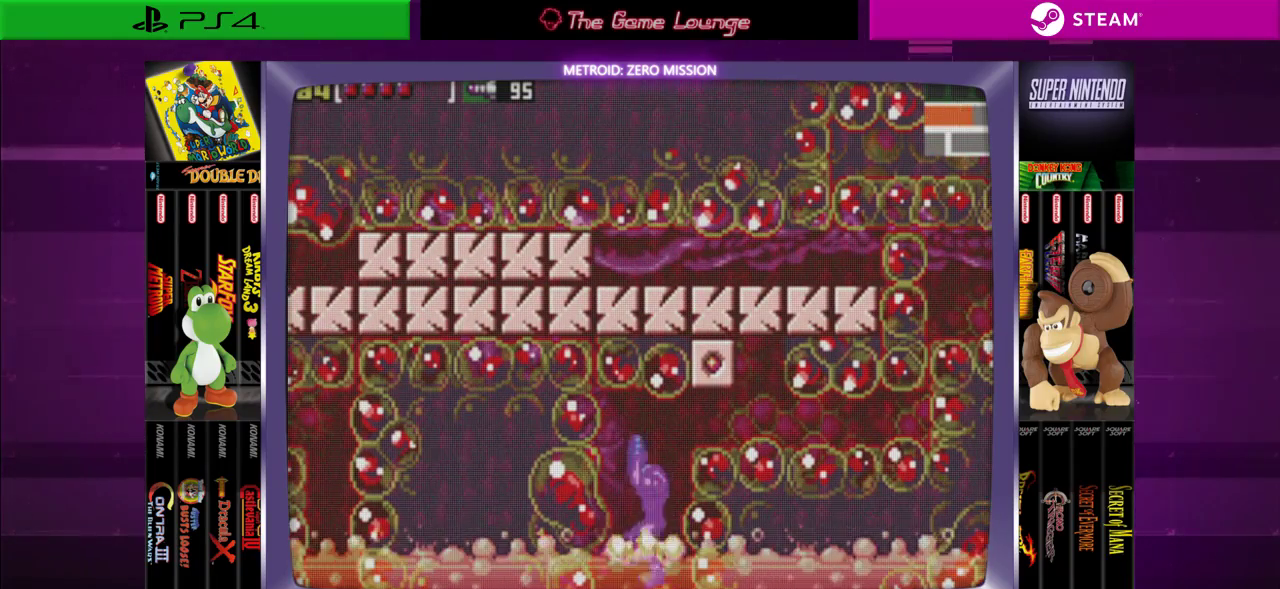
{"buttons": ["DPAD_RIGHT"], "left_stick": "center", "right_stick": "center", "events": [[67, "DPAD_RIGHT", "down"], [117, "DPAD_UP", "up"], [417, "B", "up"]]}
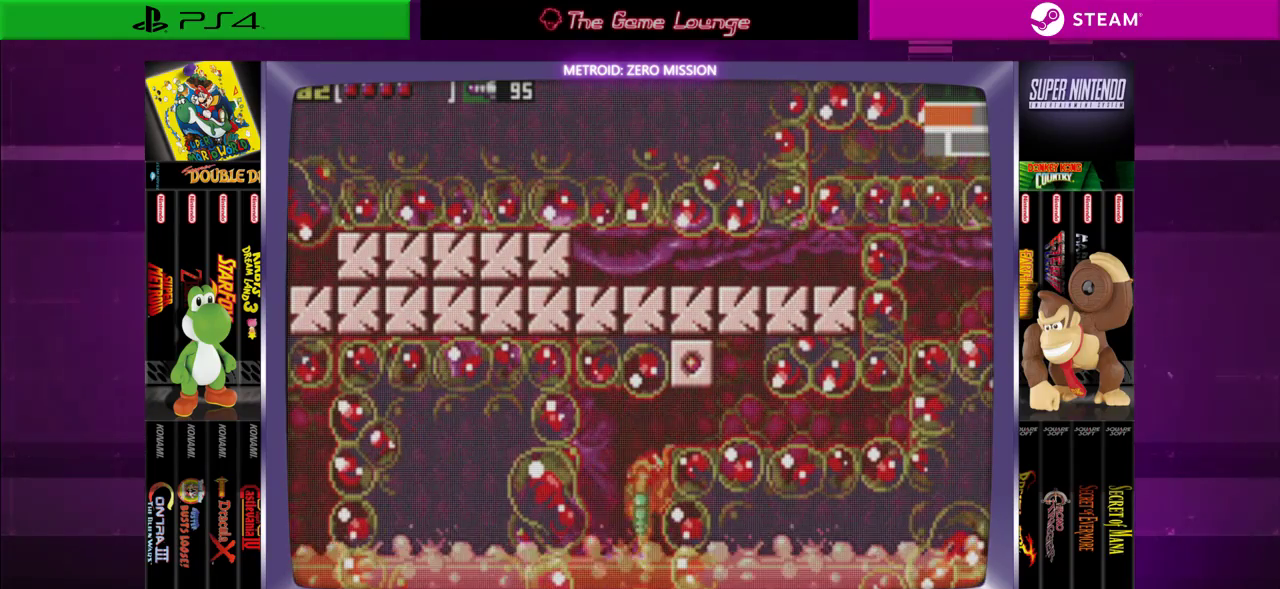
{"buttons": ["DPAD_RIGHT"], "left_stick": "center", "right_stick": "center", "events": [[167, "B", "down"], [467, "B", "up"]]}
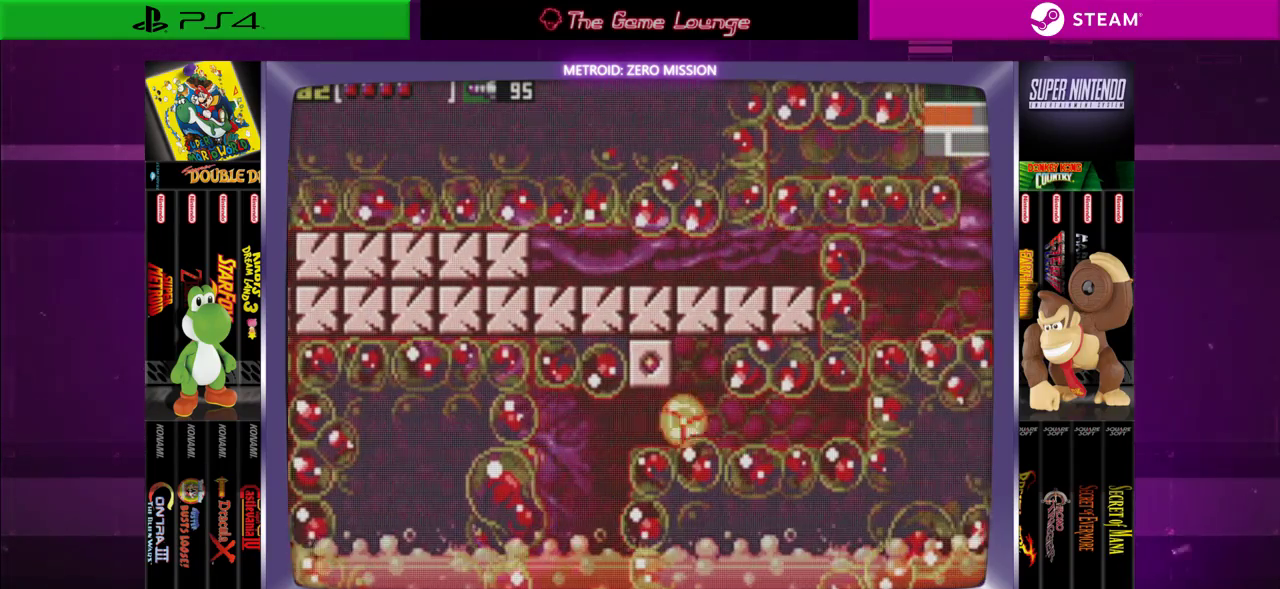
{"buttons": [], "left_stick": "center", "right_stick": "center", "events": [[117, "A", "down"], [117, "DPAD_RIGHT", "up"], [251, "A", "up"]]}
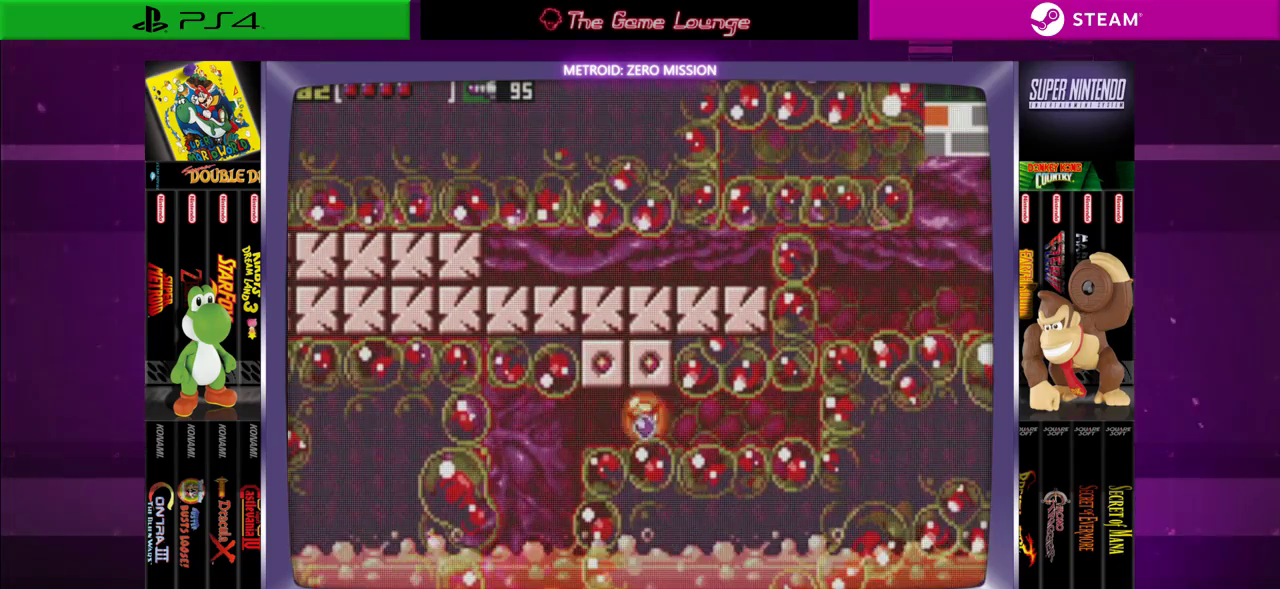
{"buttons": ["A"], "left_stick": "center", "right_stick": "center", "events": [[100, "DPAD_RIGHT", "down"], [233, "DPAD_RIGHT", "up"], [500, "A", "down"]]}
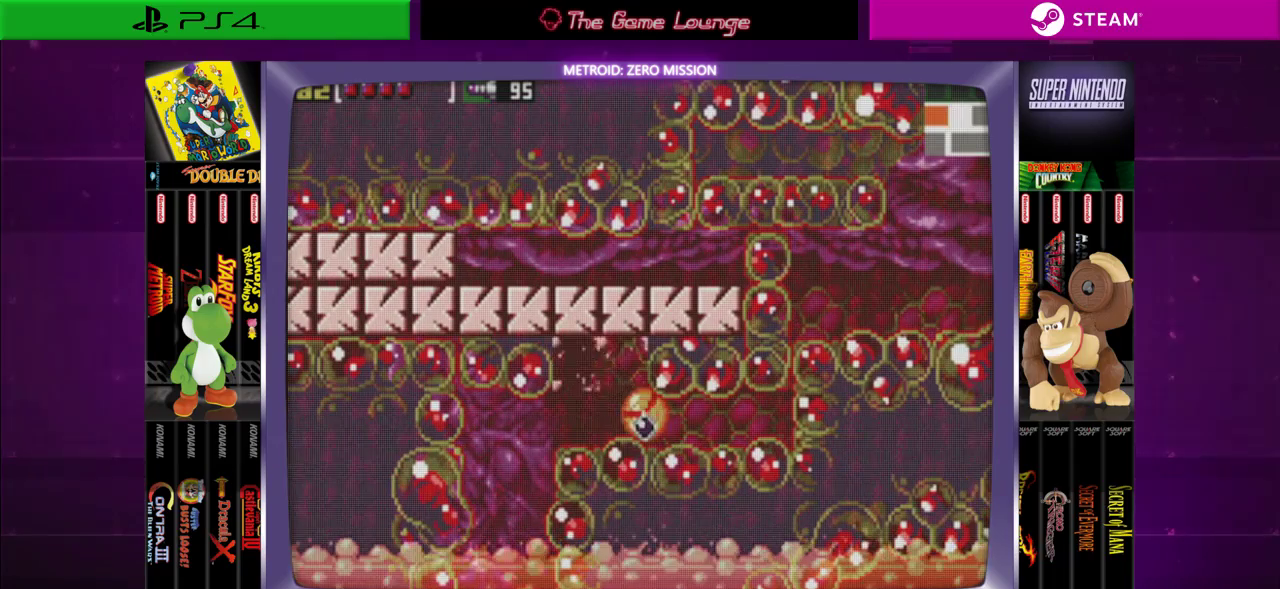
{"buttons": ["DPAD_LEFT"], "left_stick": "center", "right_stick": "center", "events": [[134, "A", "up"], [367, "DPAD_UP", "down"], [434, "DPAD_LEFT", "down"], [434, "DPAD_UP", "up"]]}
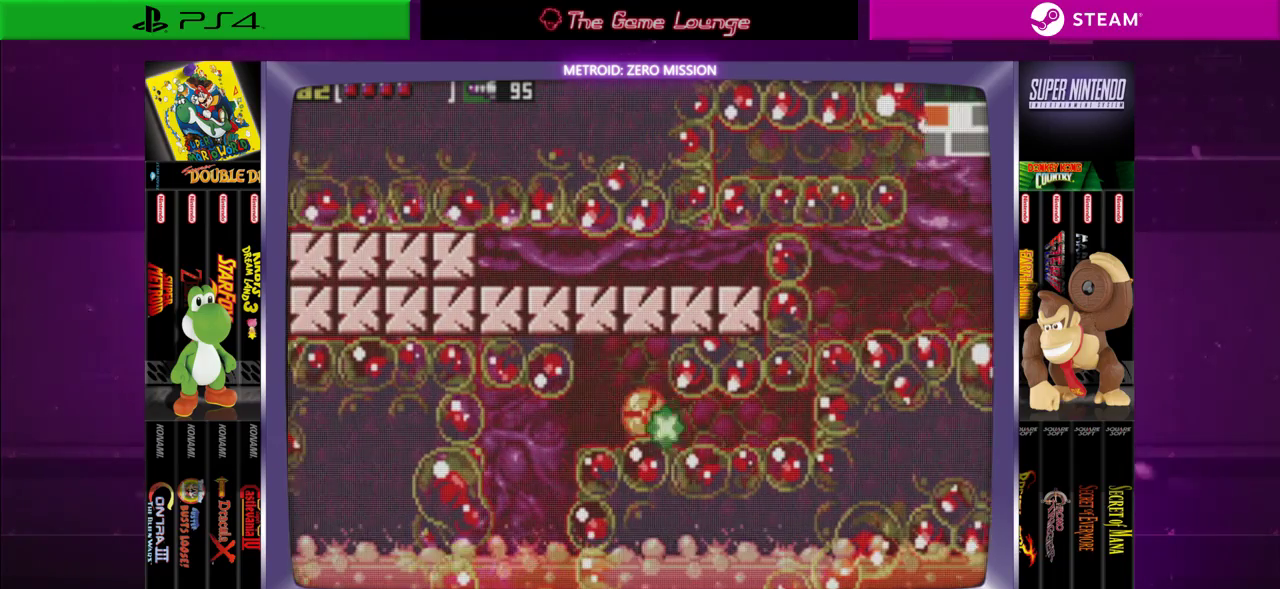
{"buttons": ["A", "DPAD_UP"], "left_stick": "center", "right_stick": "center", "events": [[100, "DPAD_LEFT", "up"], [133, "DPAD_UP", "down"], [300, "A", "down"], [400, "A", "up"], [500, "A", "down"]]}
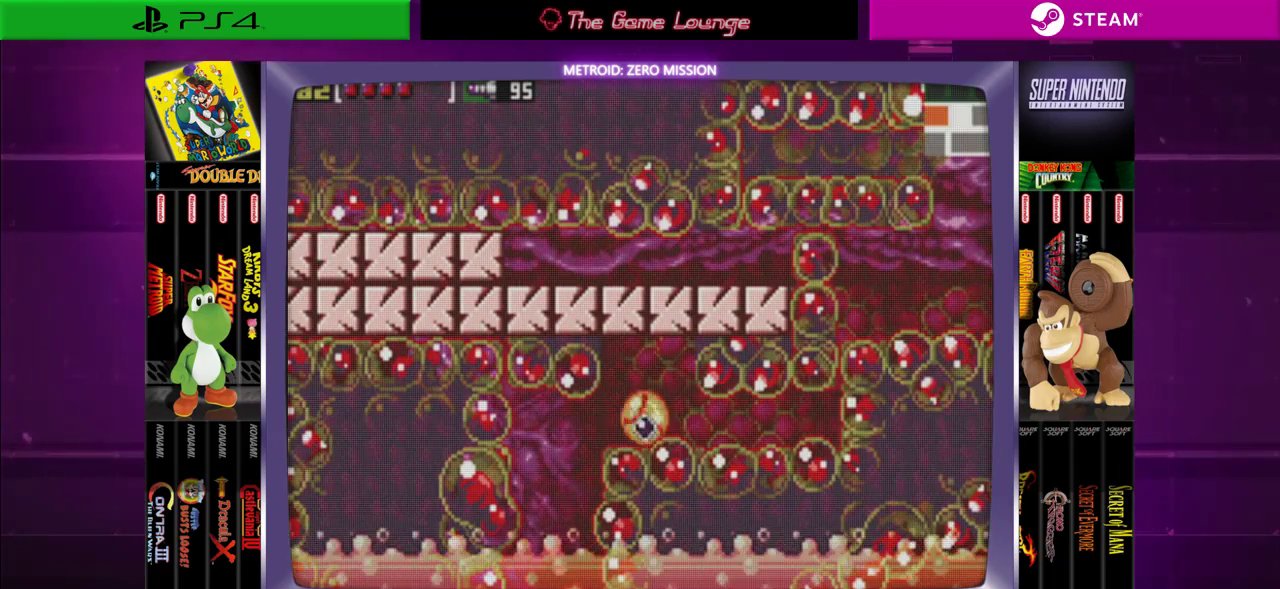
{"buttons": ["DPAD_UP"], "left_stick": "center", "right_stick": "center", "events": [[100, "A", "up"], [200, "A", "down"], [301, "A", "up"], [334, "DPAD_UP", "up"], [467, "DPAD_UP", "down"]]}
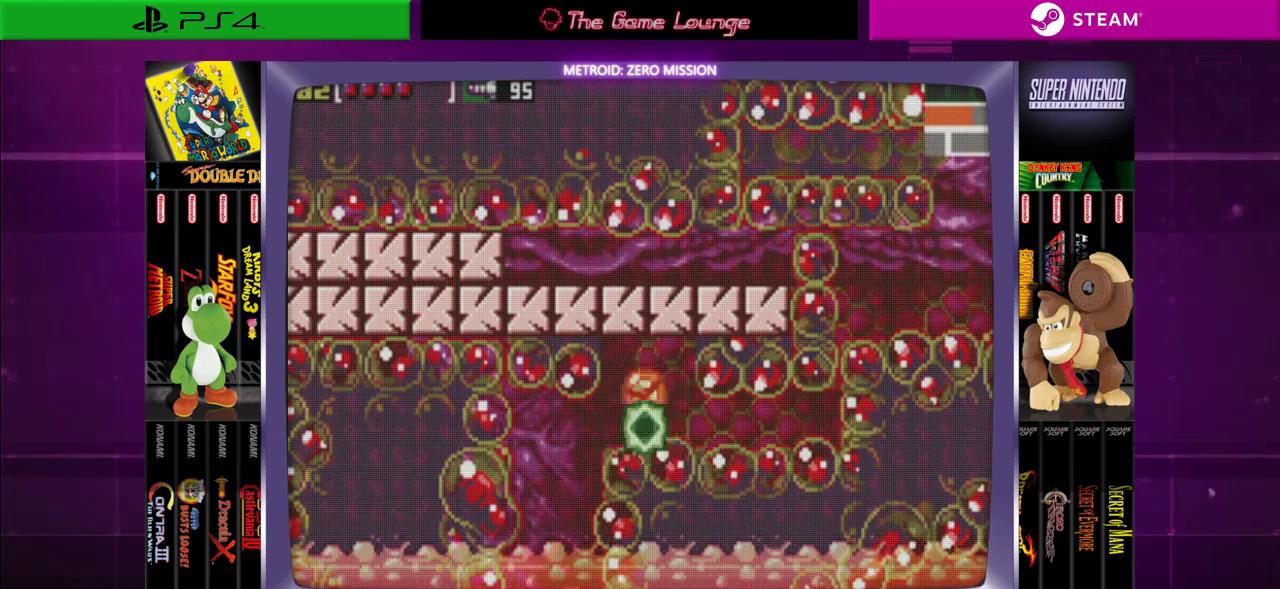
{"buttons": ["DPAD_UP"], "left_stick": "center", "right_stick": "center", "events": [[66, "DPAD_UP", "up"], [133, "DPAD_UP", "down"]]}
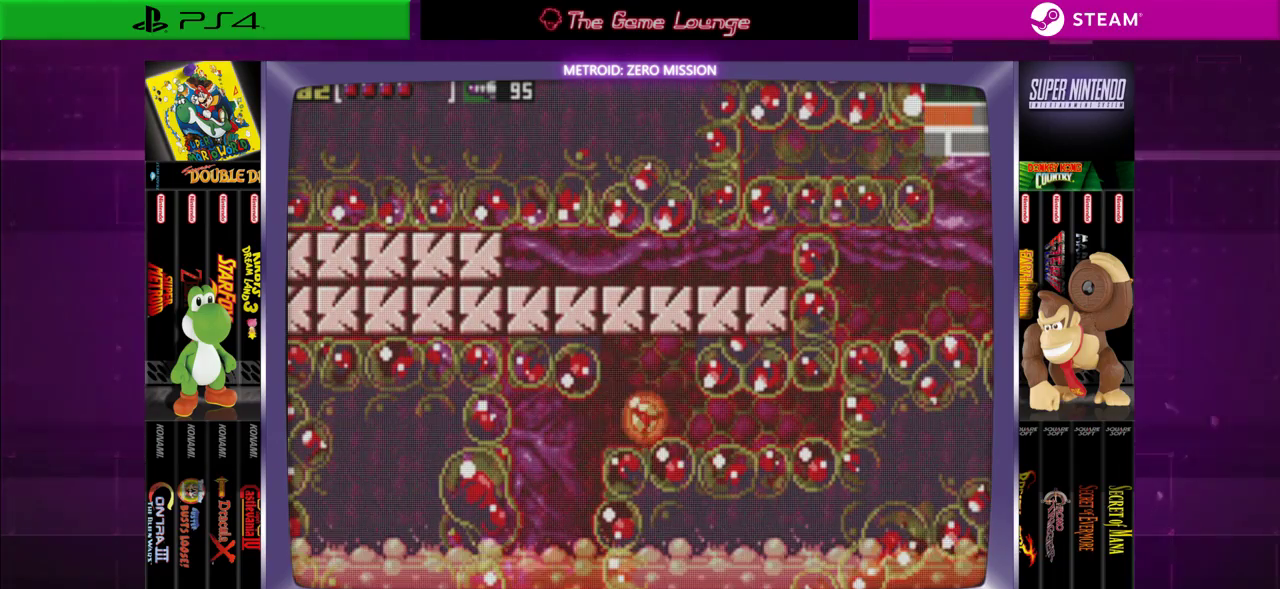
{"buttons": ["DPAD_UP"], "left_stick": "center", "right_stick": "center", "events": [[34, "DPAD_UP", "up"], [334, "B", "down"], [467, "B", "up"], [501, "DPAD_UP", "down"]]}
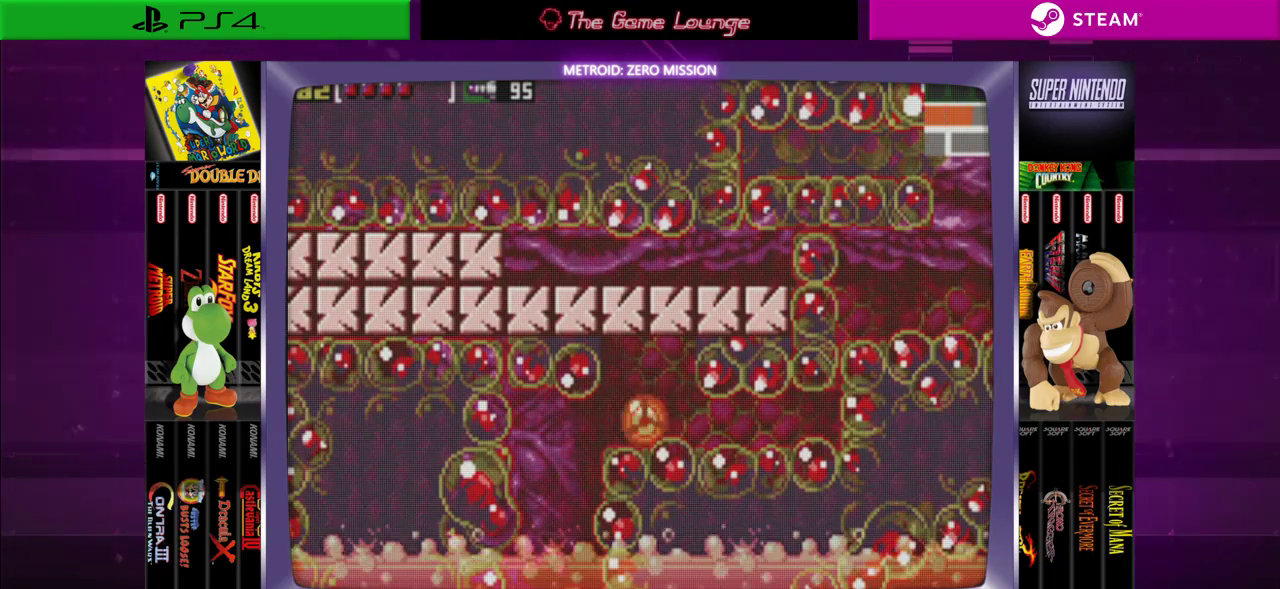
{"buttons": ["DPAD_UP"], "left_stick": "center", "right_stick": "center", "events": [[300, "DPAD_UP", "up"], [367, "DPAD_UP", "down"]]}
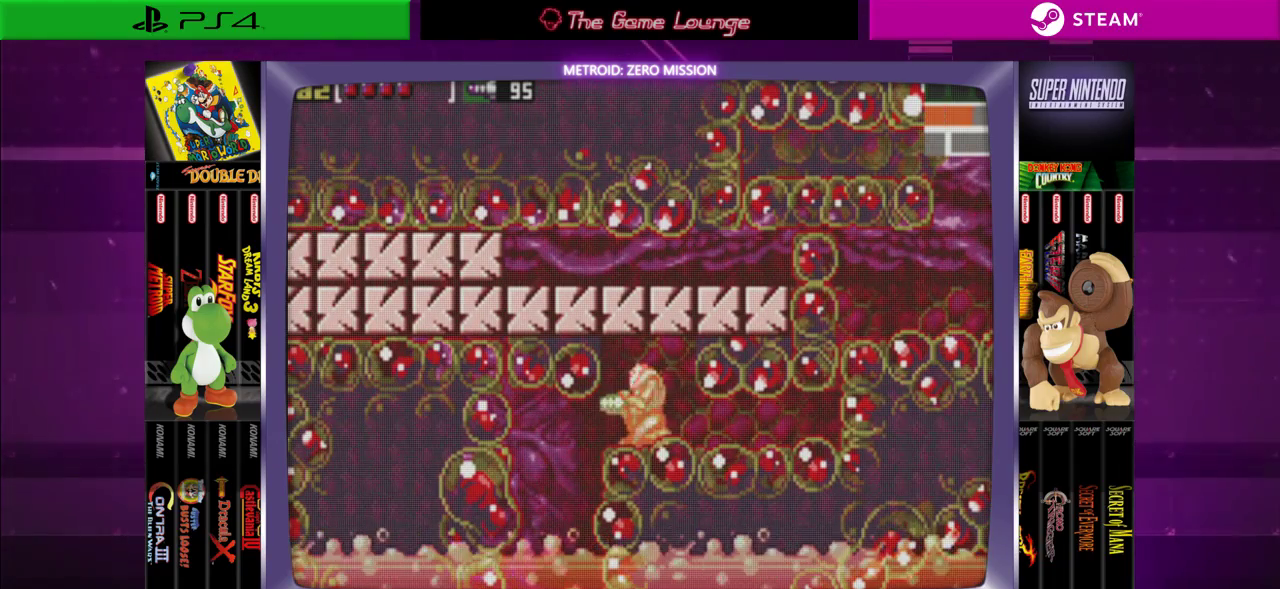
{"buttons": ["DPAD_UP"], "left_stick": "center", "right_stick": "center", "events": [[234, "DPAD_UP", "up"], [334, "DPAD_UP", "down"]]}
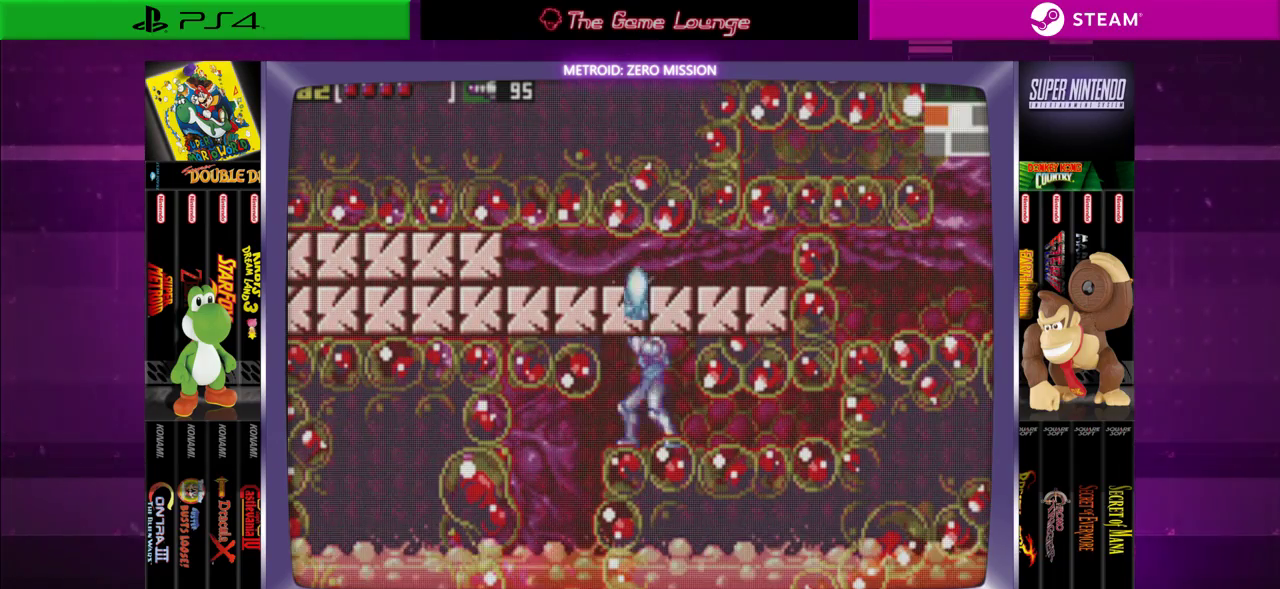
{"buttons": ["DPAD_RIGHT"], "left_stick": "center", "right_stick": "center", "events": [[33, "A", "down"], [367, "A", "up"], [400, "DPAD_UP", "up"], [500, "DPAD_RIGHT", "down"]]}
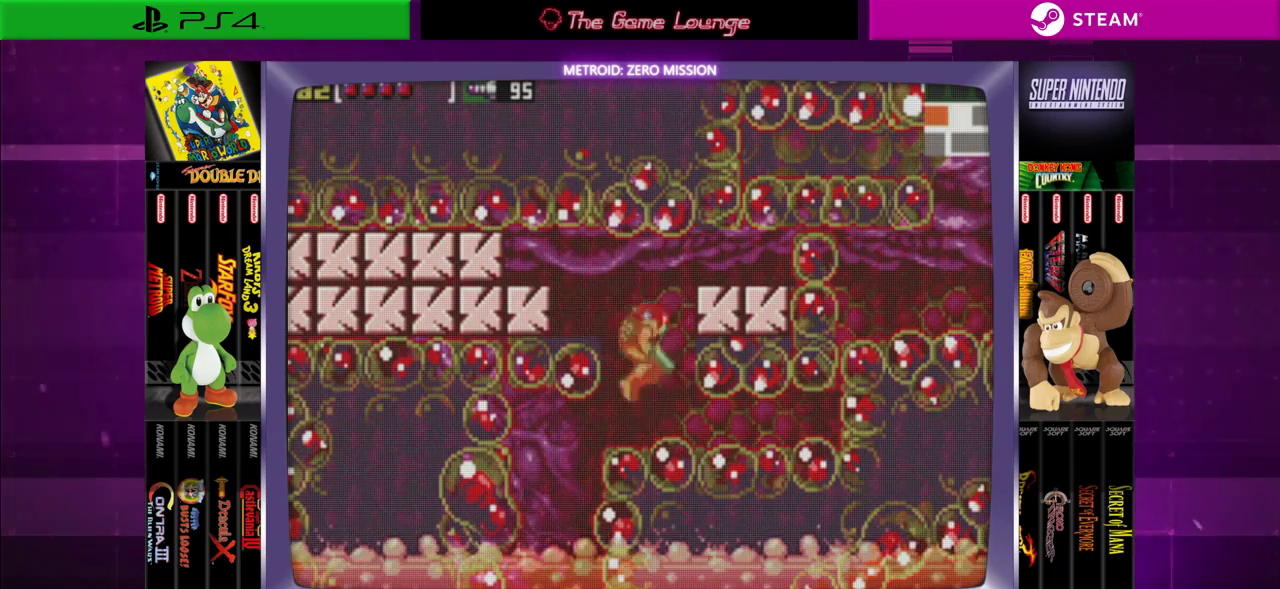
{"buttons": ["DPAD_RIGHT"], "left_stick": "center", "right_stick": "center", "events": [[34, "B", "down"], [200, "B", "up"], [367, "A", "down"], [501, "A", "up"]]}
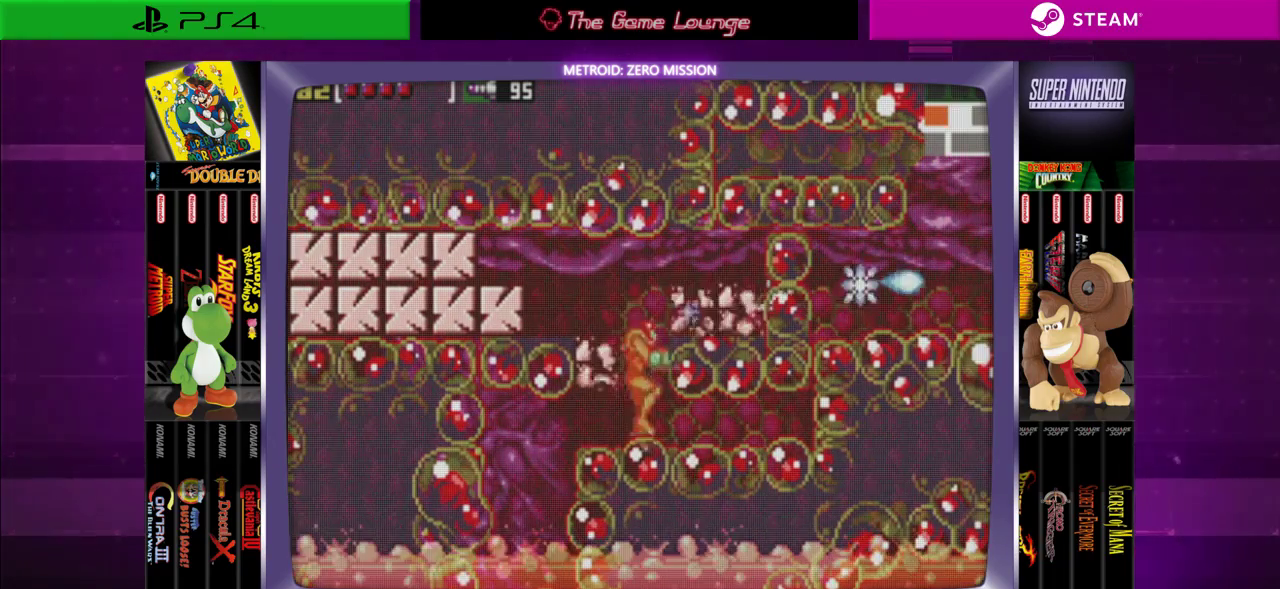
{"buttons": ["B", "DPAD_RIGHT"], "left_stick": "center", "right_stick": "center", "events": [[66, "A", "down"], [167, "A", "up"], [200, "DPAD_RIGHT", "up"], [333, "B", "down"], [400, "DPAD_RIGHT", "down"]]}
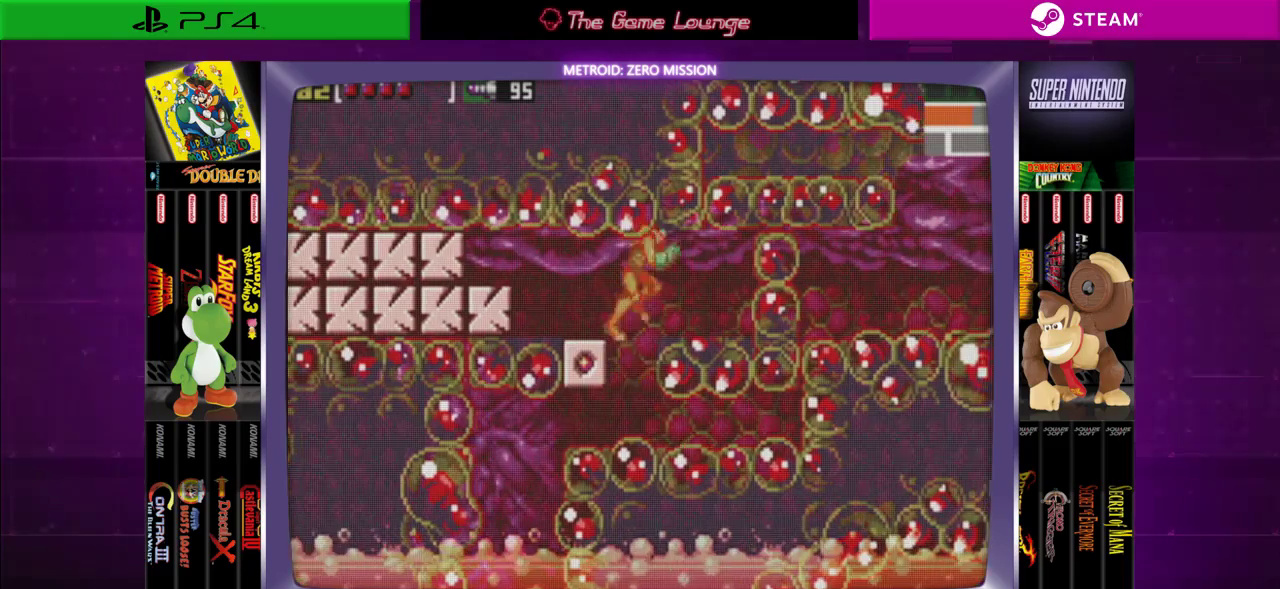
{"buttons": ["A", "DPAD_UP"], "left_stick": "center", "right_stick": "center", "events": [[167, "B", "up"], [367, "DPAD_RIGHT", "up"], [401, "DPAD_UP", "down"], [434, "A", "down"]]}
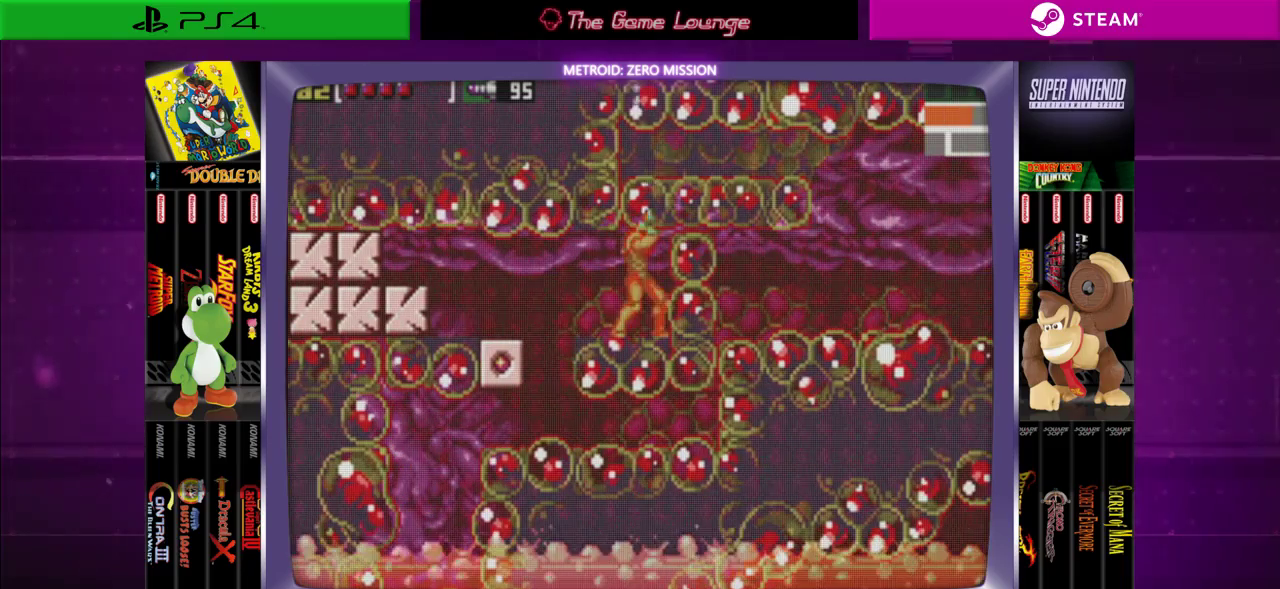
{"buttons": ["DPAD_DOWN"], "left_stick": "center", "right_stick": "center", "events": [[33, "A", "up"], [133, "A", "down"], [233, "A", "up"], [300, "DPAD_UP", "up"], [467, "DPAD_DOWN", "down"]]}
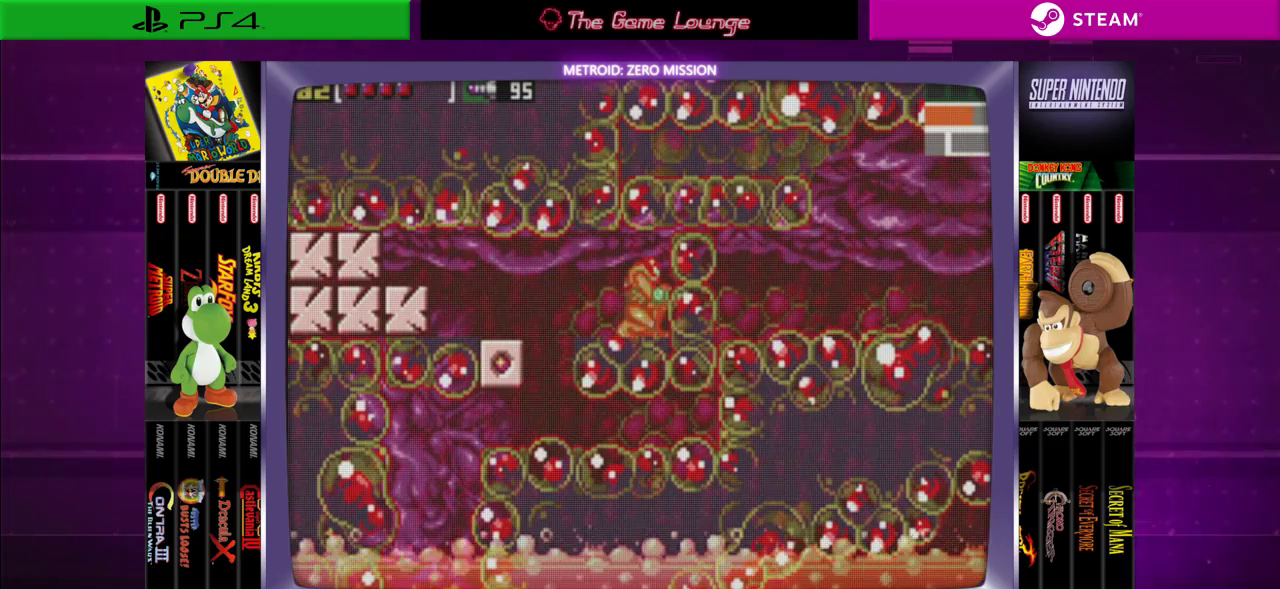
{"buttons": [], "left_stick": "center", "right_stick": "center", "events": [[34, "DPAD_DOWN", "up"], [100, "DPAD_DOWN", "down"], [234, "DPAD_DOWN", "up"], [367, "A", "down"], [501, "A", "up"]]}
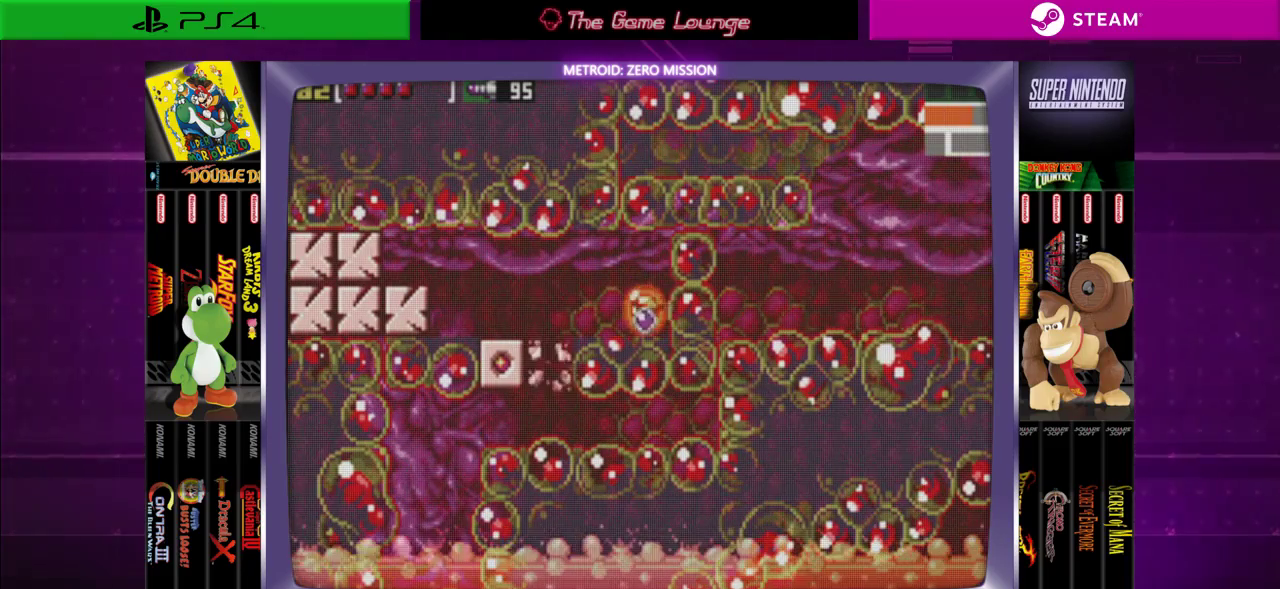
{"buttons": [], "left_stick": "center", "right_stick": "center", "events": [[100, "B", "down"], [200, "B", "up"], [233, "A", "down"], [400, "A", "up"]]}
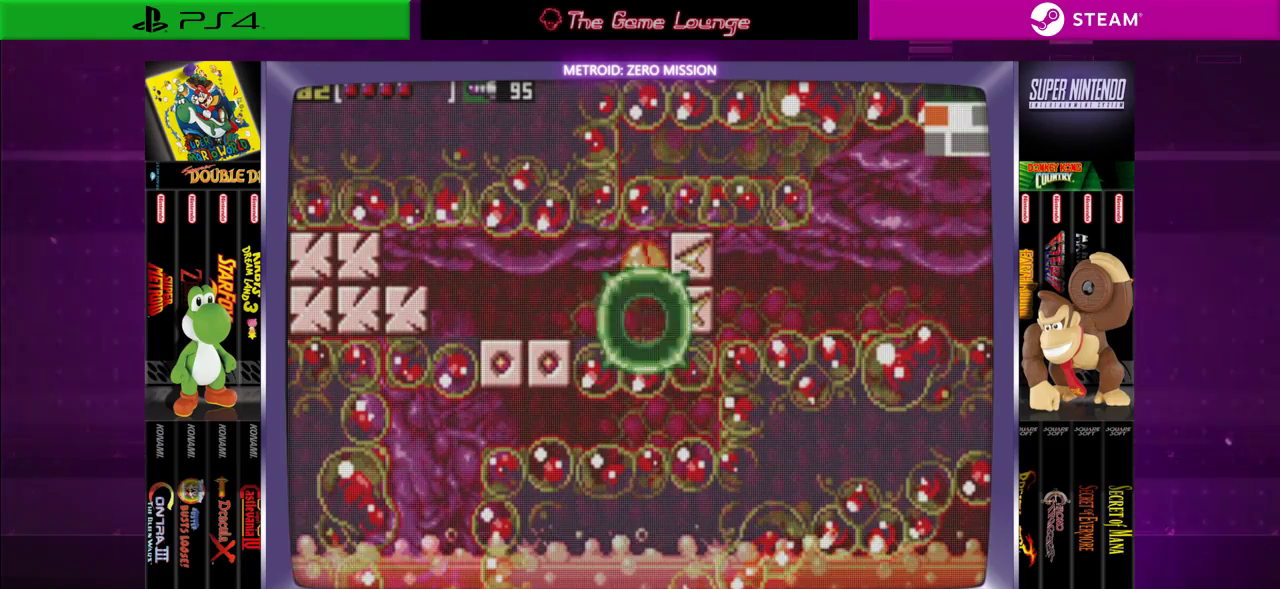
{"buttons": ["A"], "left_stick": "center", "right_stick": "center", "events": [[234, "A", "down"], [367, "A", "up"], [434, "A", "down"]]}
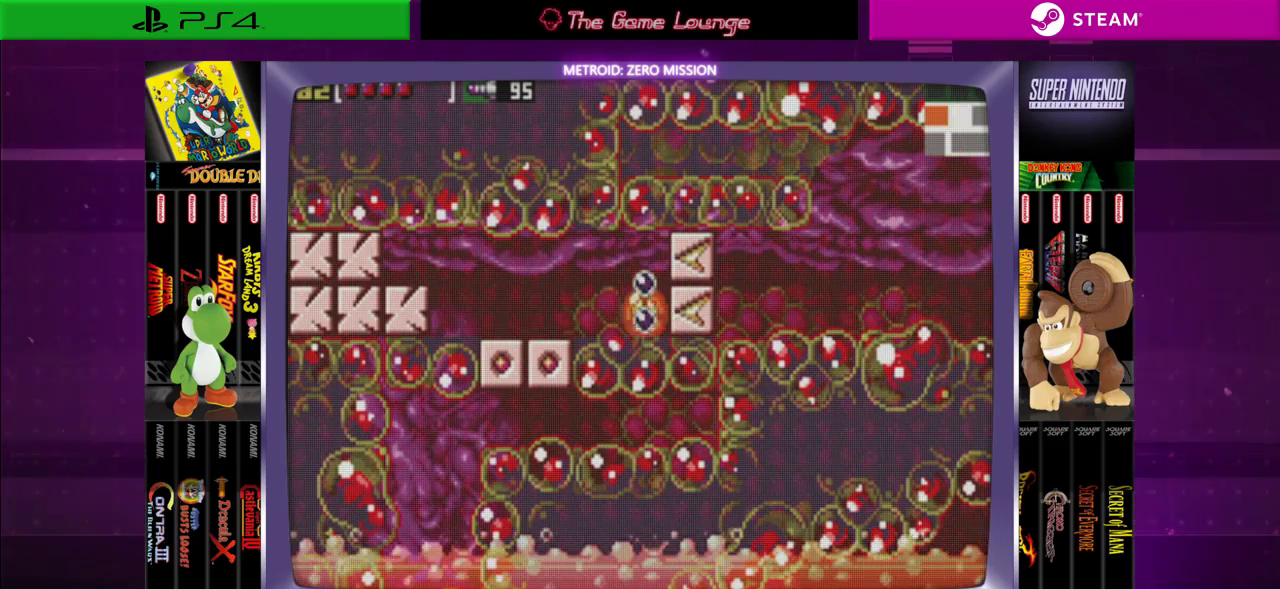
{"buttons": ["DPAD_LEFT"], "left_stick": "center", "right_stick": "center", "events": [[100, "A", "up"], [500, "DPAD_LEFT", "down"]]}
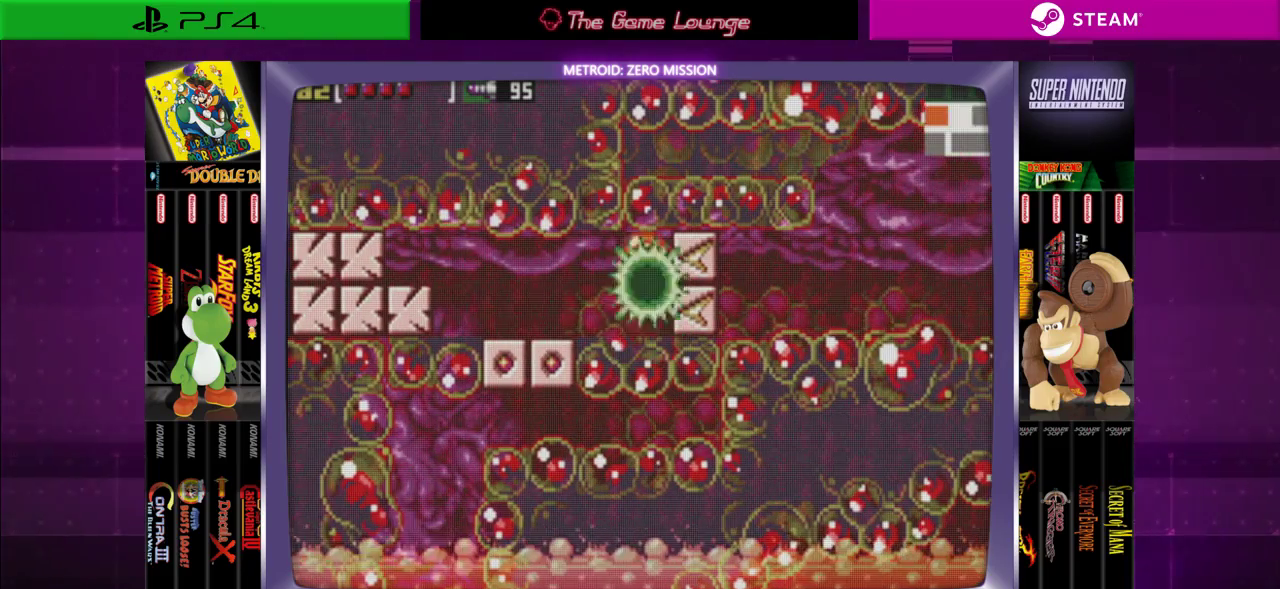
{"buttons": [], "left_stick": "center", "right_stick": "center", "events": [[34, "DPAD_UP", "down"], [134, "DPAD_LEFT", "up"], [200, "DPAD_LEFT", "down"], [200, "DPAD_UP", "up"], [367, "DPAD_LEFT", "up"]]}